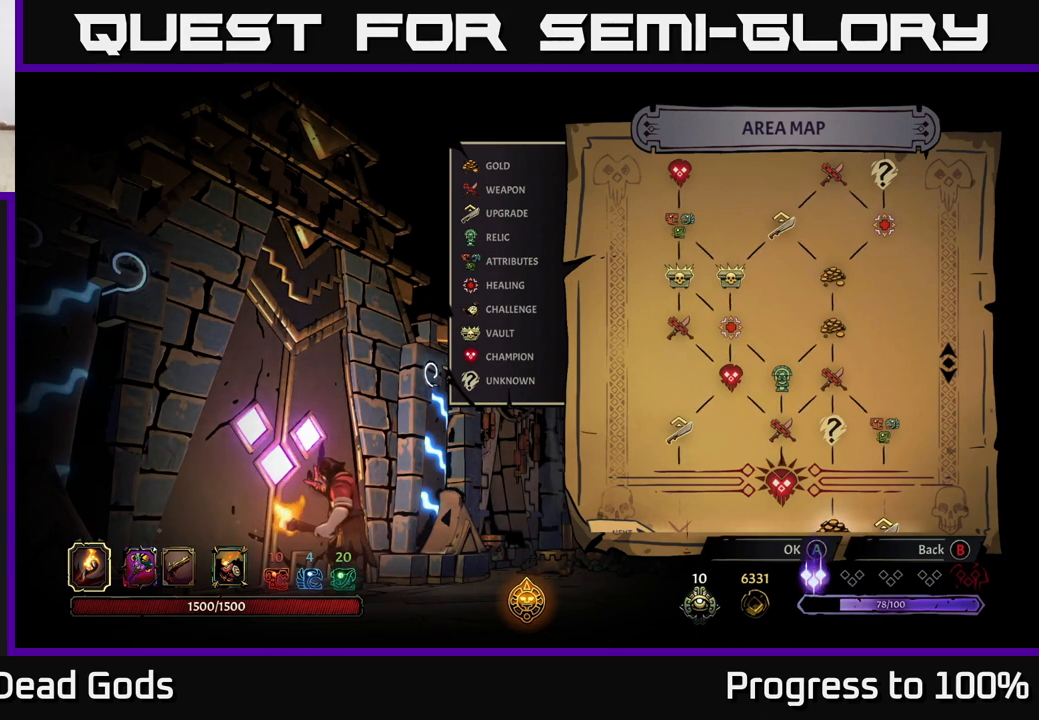
Gameplay with a controller (Xbox layout); each line is a JSON object with the inputs held at the frame after it. "events" lists button and stick changes between this image and that frame as [ms after this image, input, new state], when the widget could be followed in between.
{"buttons": [], "left_stick": "center", "right_stick": "up", "events": [[283, "right_stick", "up"]]}
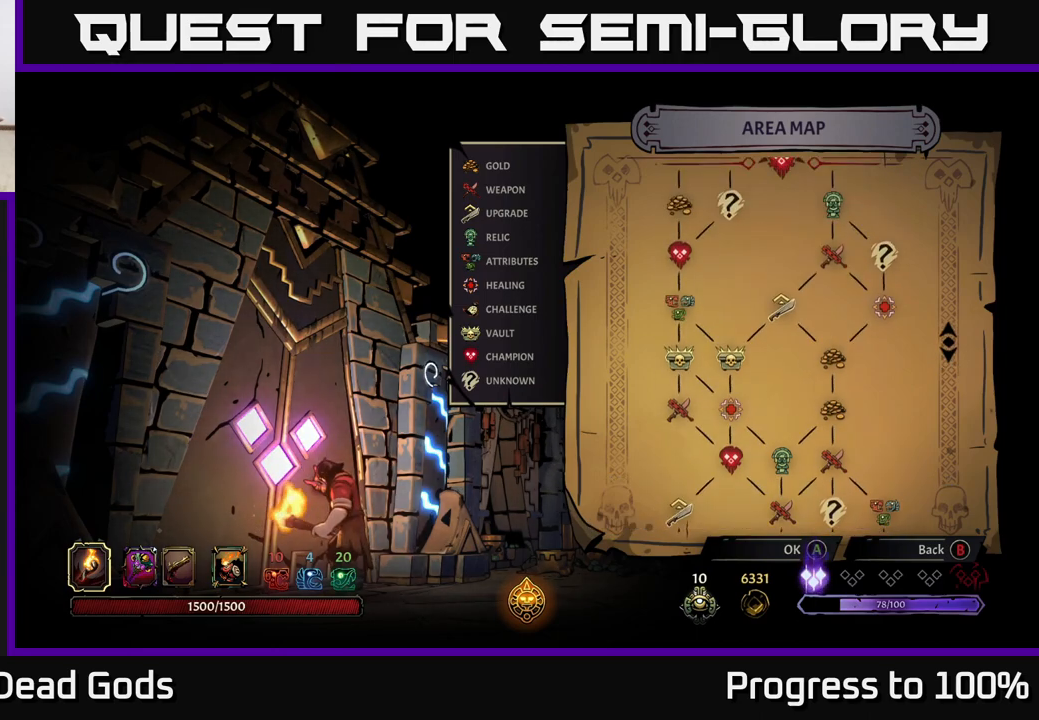
{"buttons": [], "left_stick": "center", "right_stick": "center", "events": [[117, "right_stick", "center"]]}
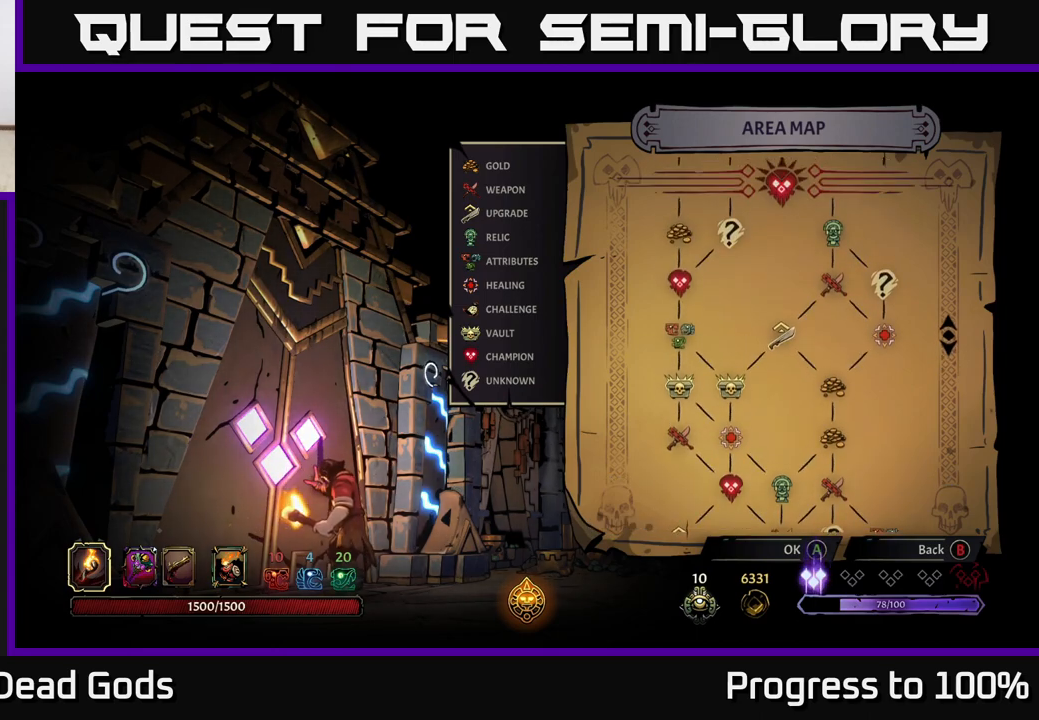
{"buttons": [], "left_stick": "center", "right_stick": "center", "events": []}
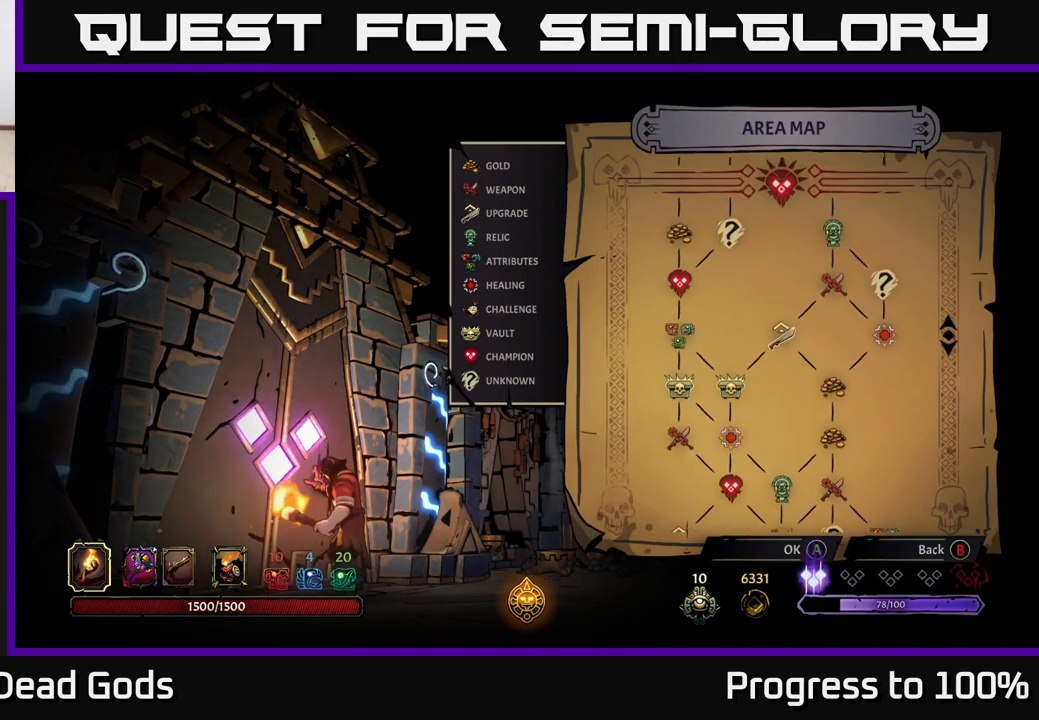
{"buttons": [], "left_stick": "center", "right_stick": "center", "events": []}
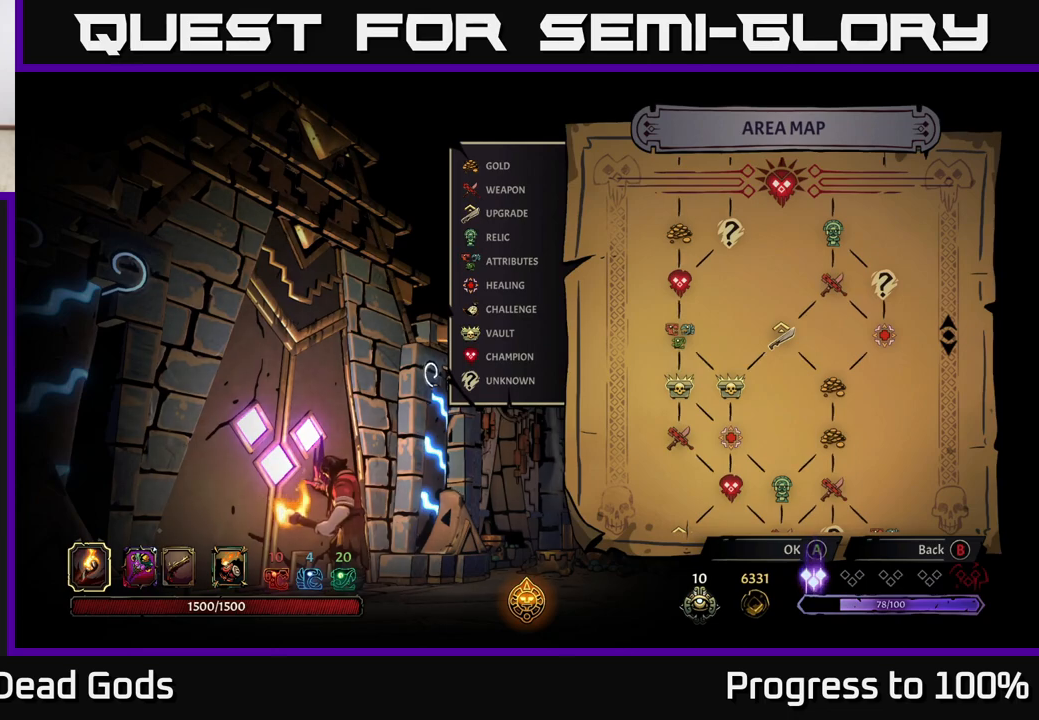
{"buttons": [], "left_stick": "center", "right_stick": "center", "events": []}
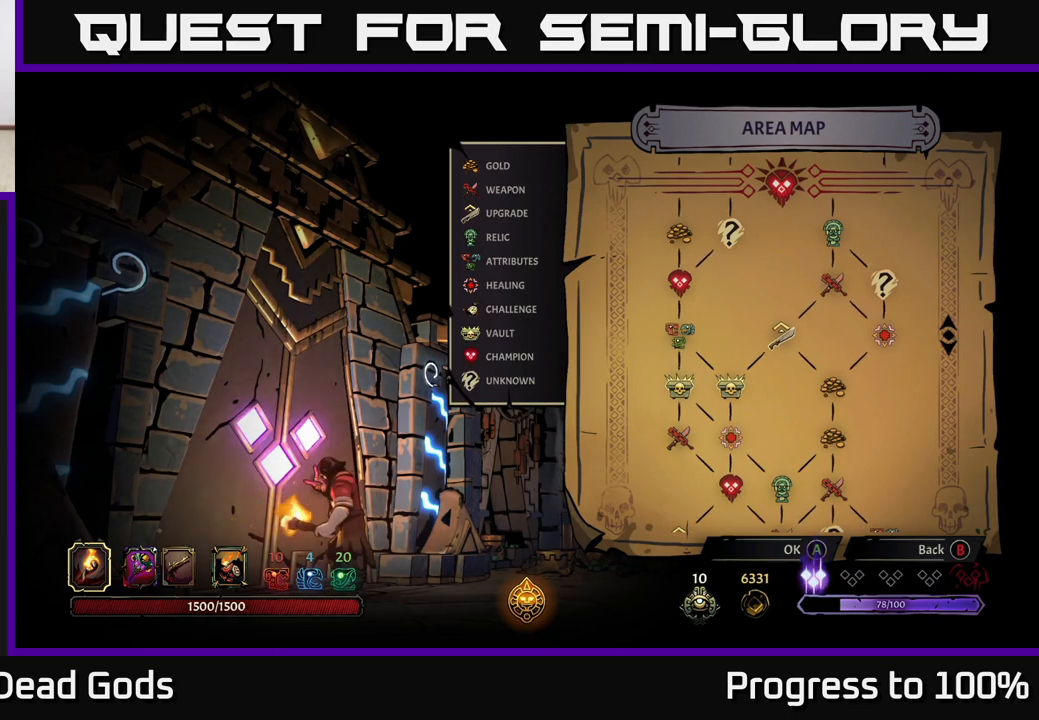
{"buttons": [], "left_stick": "center", "right_stick": "center", "events": []}
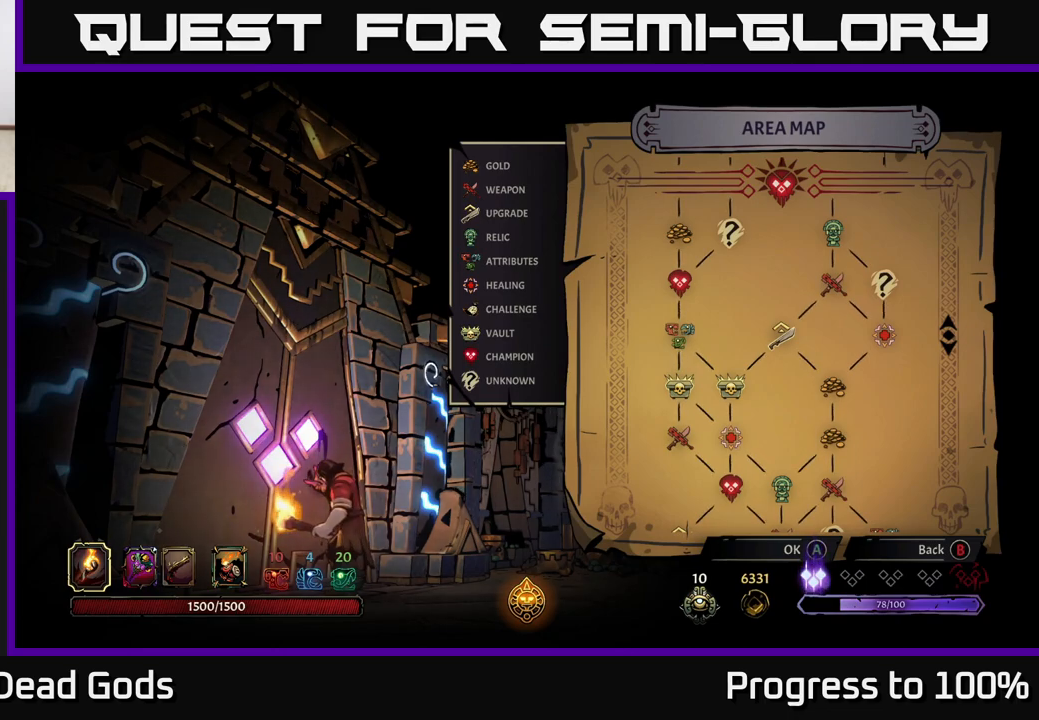
{"buttons": [], "left_stick": "center", "right_stick": "center", "events": []}
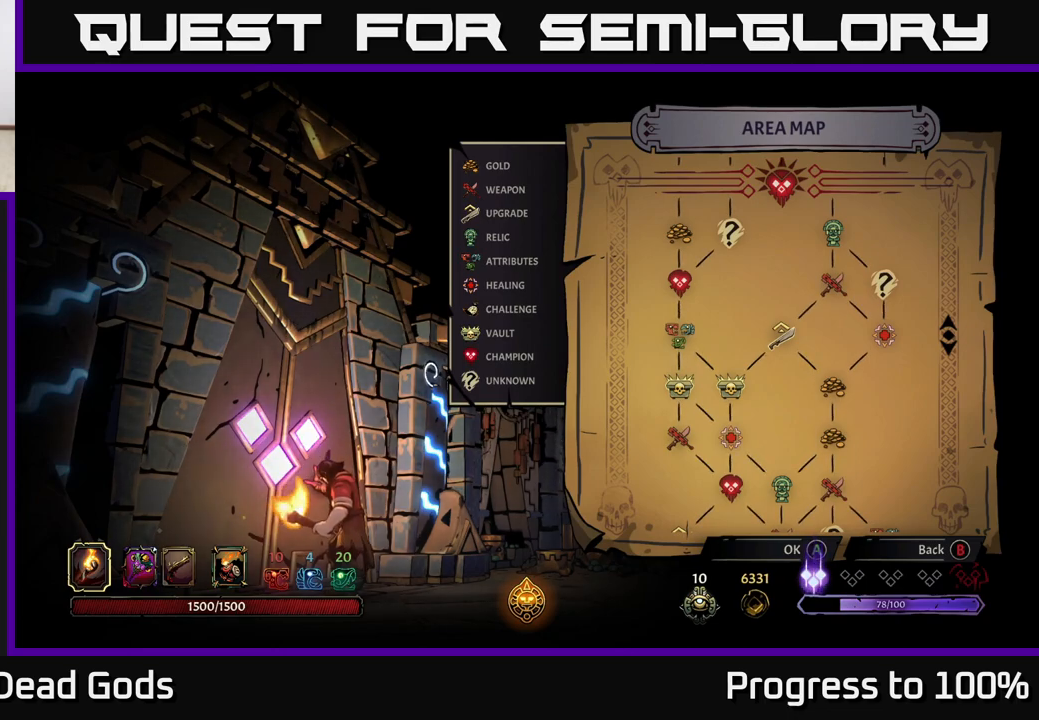
{"buttons": [], "left_stick": "center", "right_stick": "down", "events": [[367, "right_stick", "down"]]}
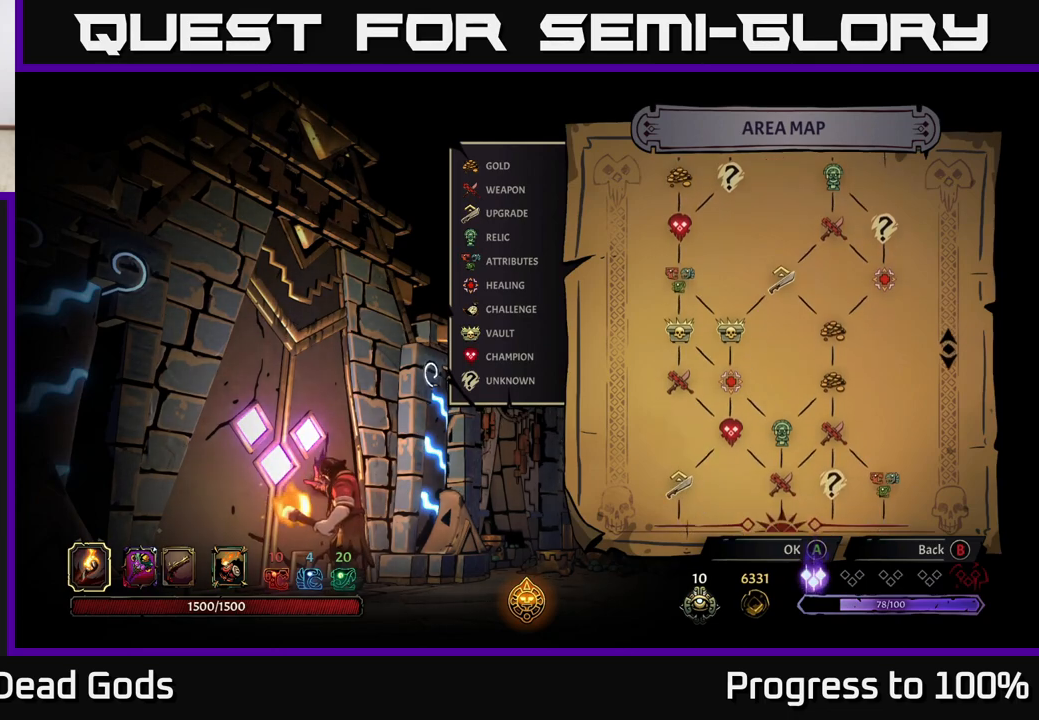
{"buttons": [], "left_stick": "center", "right_stick": "center", "events": [[450, "right_stick", "center"]]}
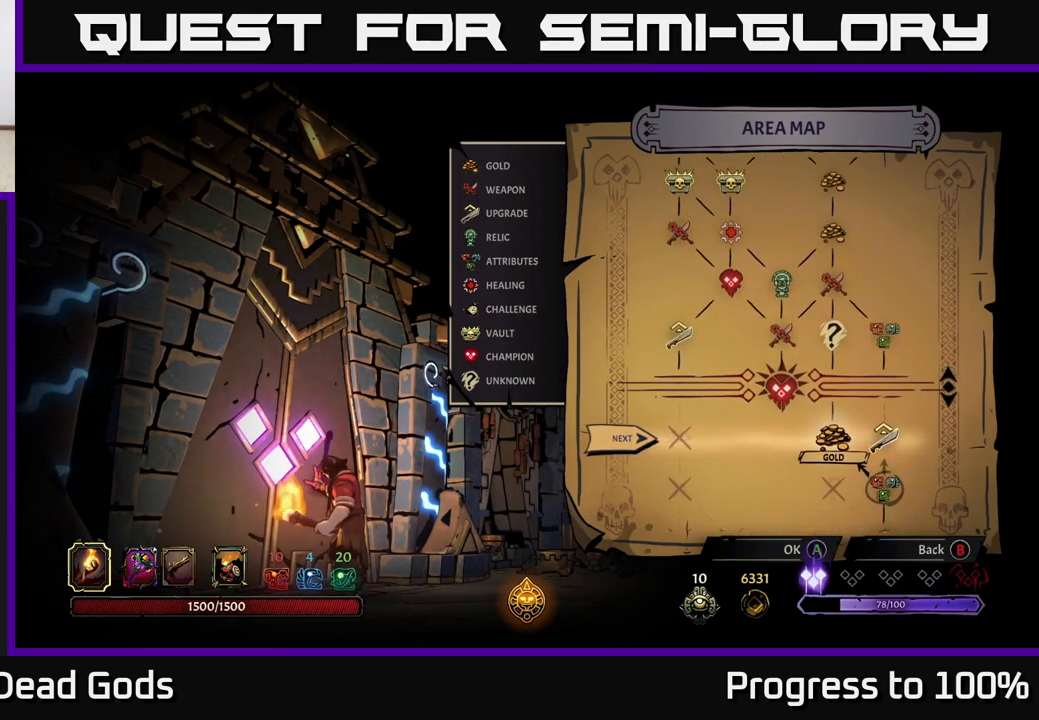
{"buttons": [], "left_stick": "center", "right_stick": "center", "events": []}
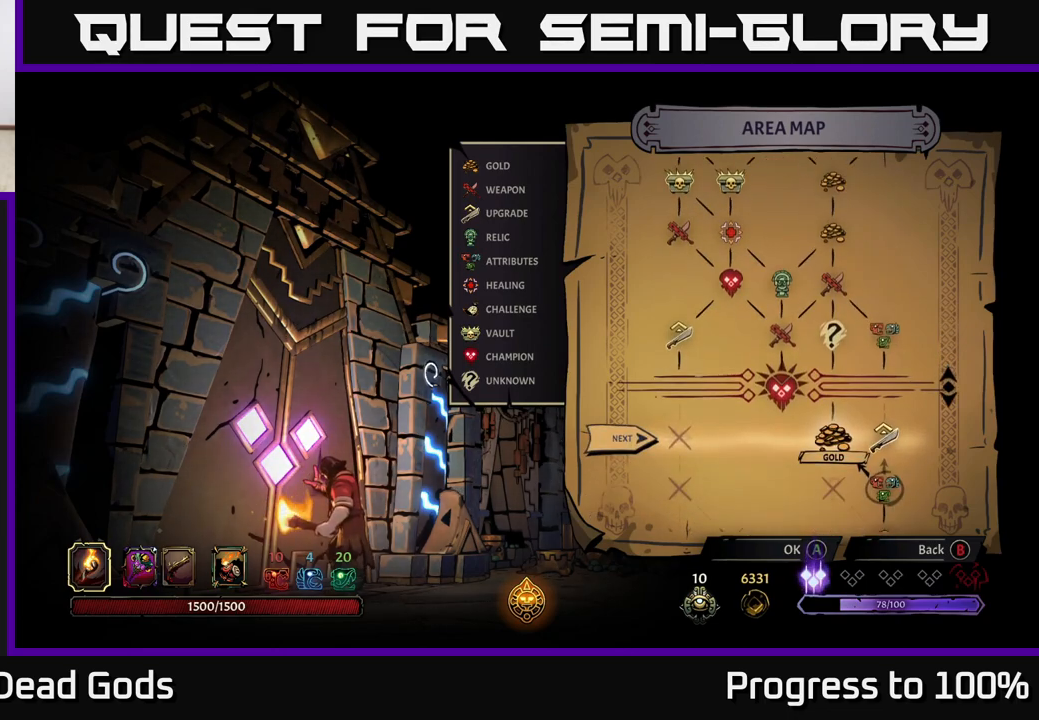
{"buttons": [], "left_stick": "center", "right_stick": "center", "events": []}
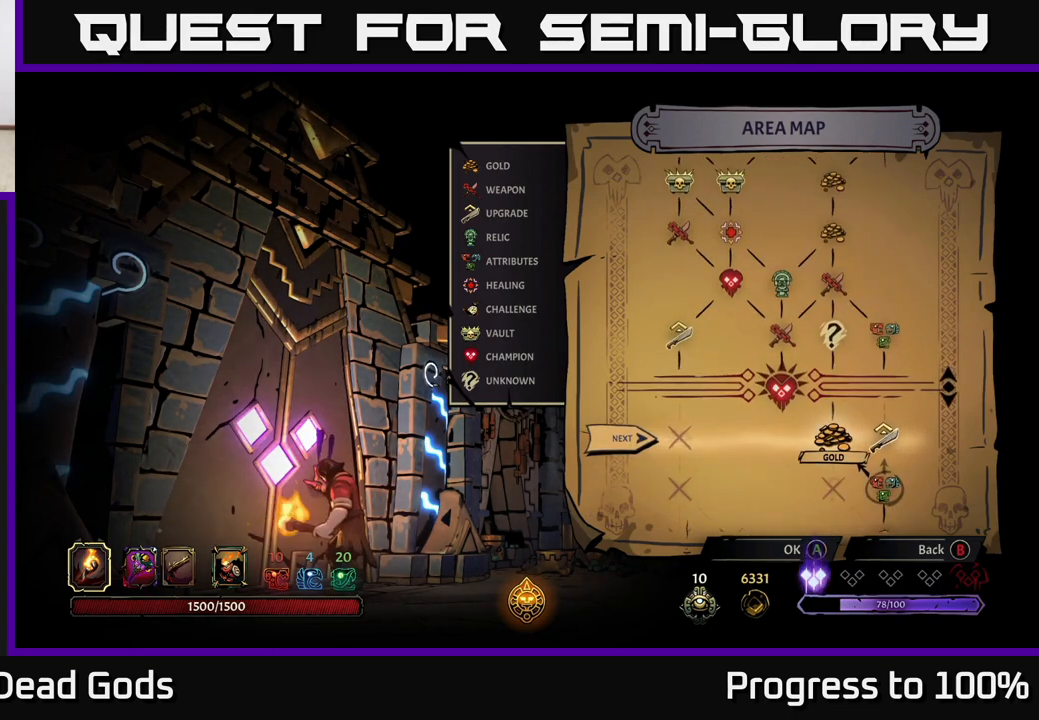
{"buttons": [], "left_stick": "center", "right_stick": "center", "events": []}
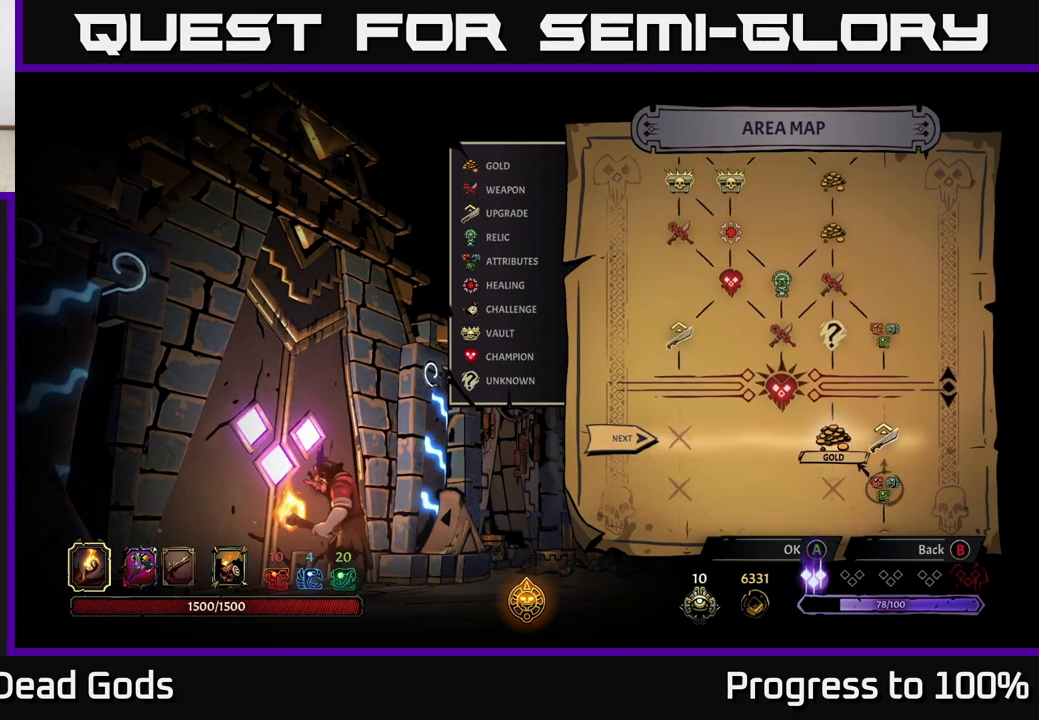
{"buttons": [], "left_stick": "center", "right_stick": "center", "events": []}
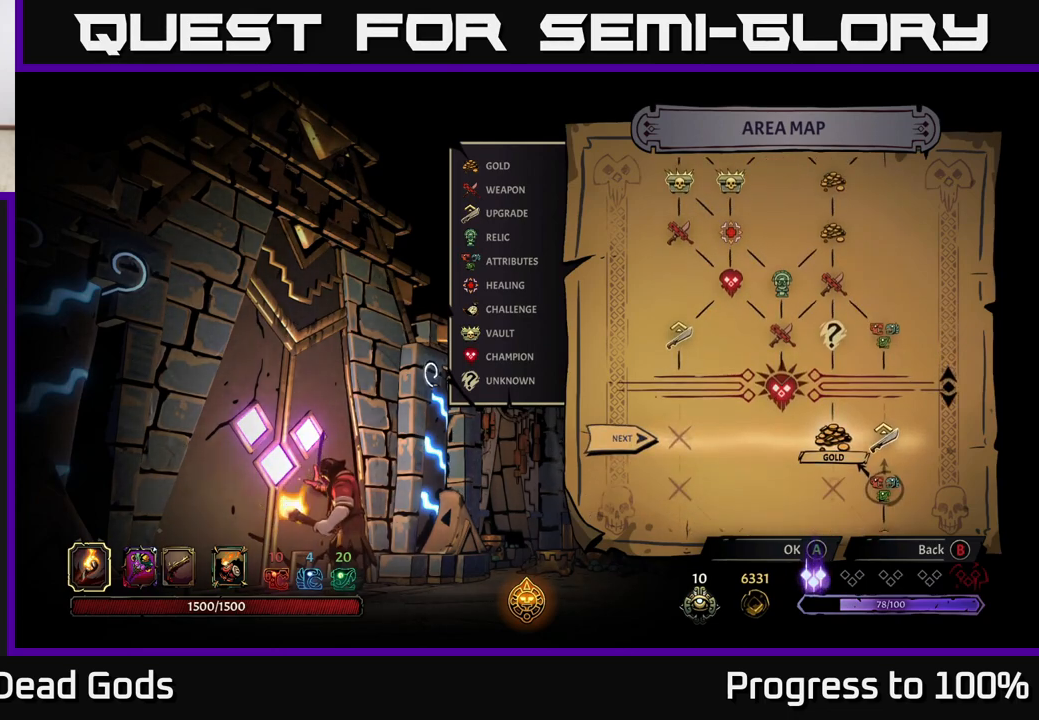
{"buttons": [], "left_stick": "center", "right_stick": "center", "events": []}
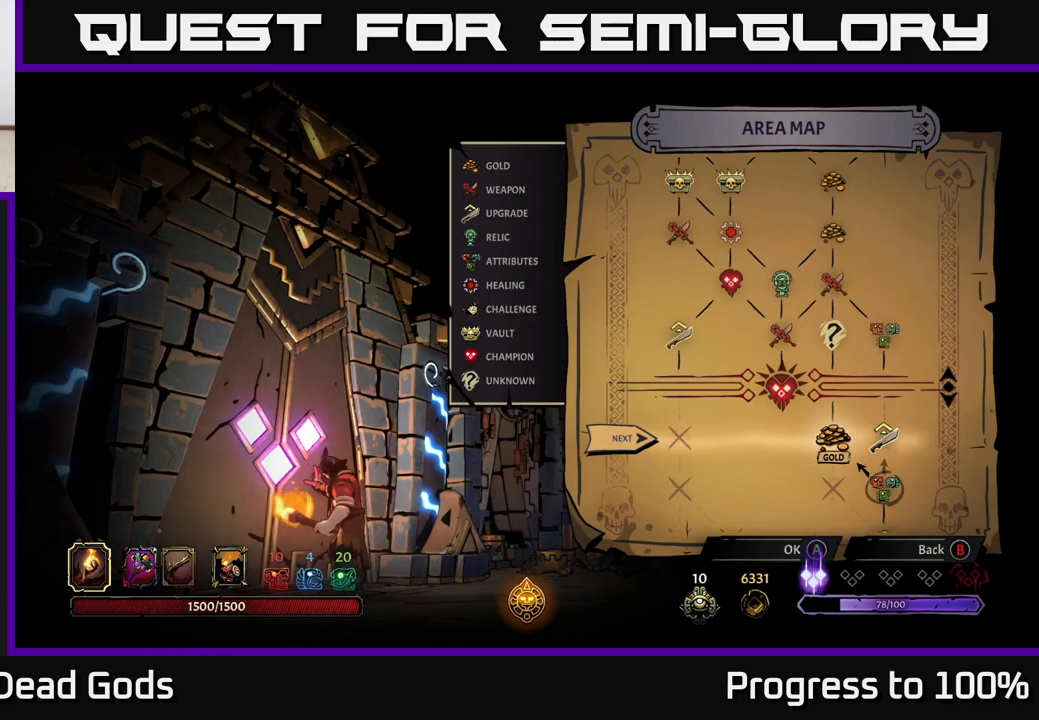
{"buttons": [], "left_stick": "center", "right_stick": "center", "events": [[17, "A", "down"], [100, "A", "up"]]}